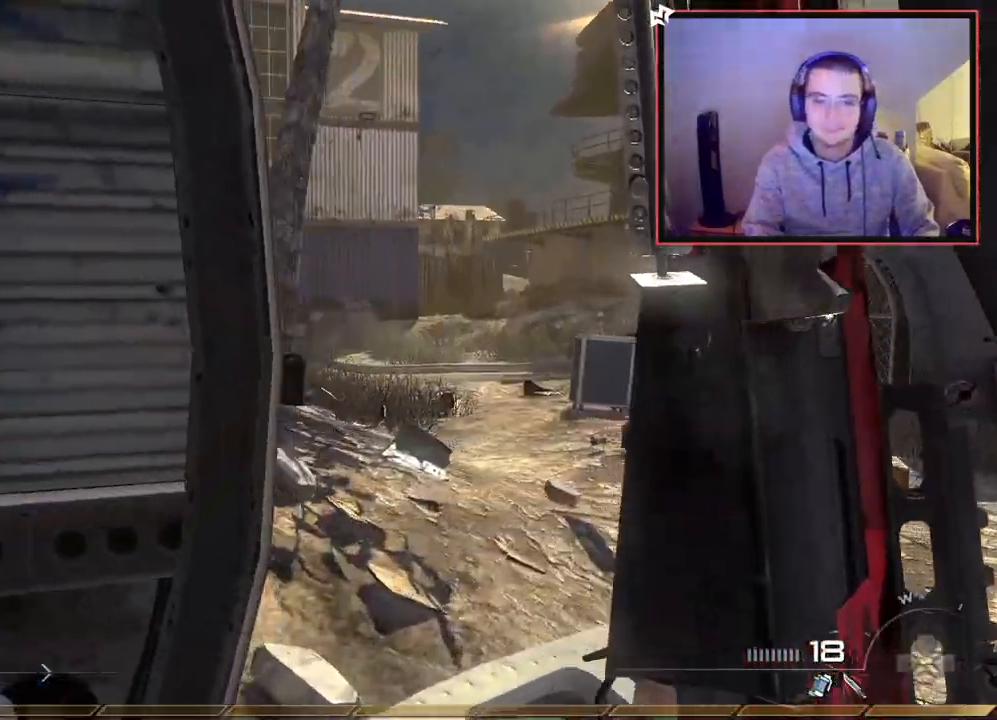
Gameplay with a controller (PlayStation layout); each line is a JSON object with the inputs held at the frame after it. "events" lists button and stick changes between this image and that frame as [ms after this image, input, new state], when the widget could be followed in between.
{"buttons": [], "left_stick": "up", "right_stick": "center", "events": [[117, "right_stick", "left"], [233, "right_stick", "center"], [400, "right_stick", "right"], [484, "right_stick", "center"]]}
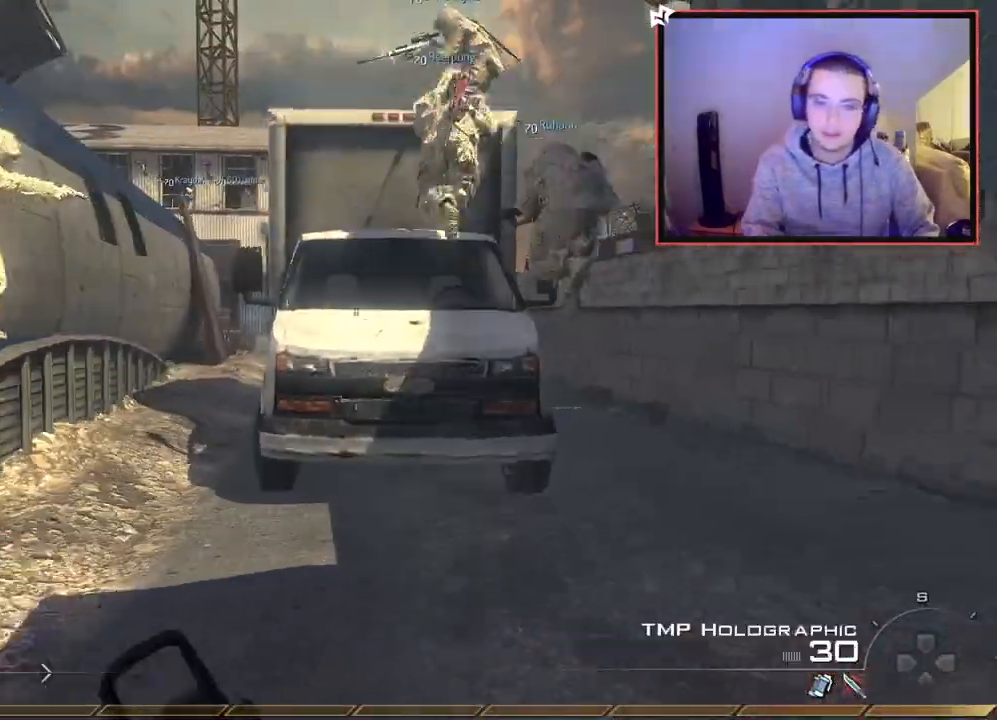
{"buttons": [], "left_stick": "up", "right_stick": "center", "events": [[184, "TRIANGLE", "down"], [267, "TRIANGLE", "up"], [317, "TRIANGLE", "down"], [417, "TRIANGLE", "up"]]}
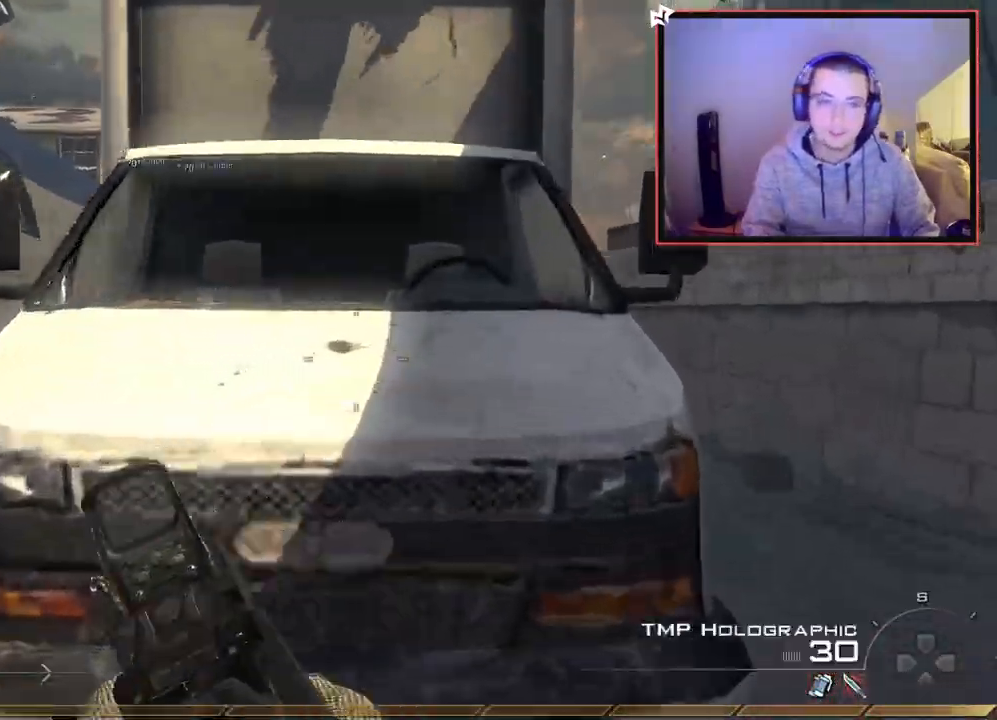
{"buttons": ["L3"], "left_stick": "up", "right_stick": "center", "events": [[100, "CROSS", "down"], [217, "CROSS", "up"], [284, "CROSS", "down"], [384, "CROSS", "up"], [384, "L3", "down"]]}
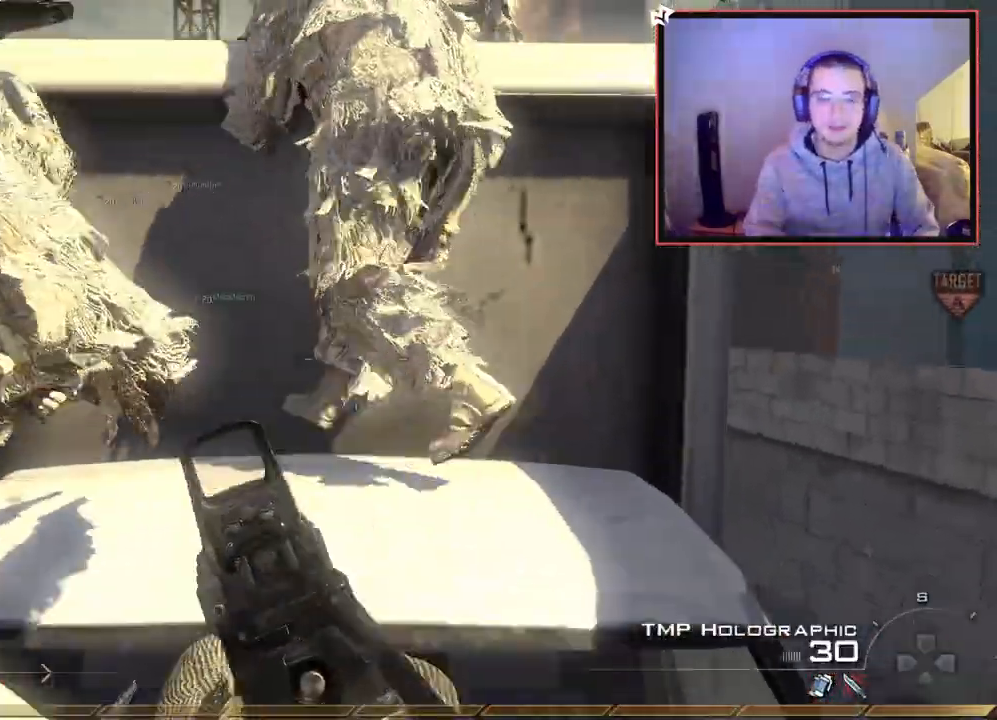
{"buttons": [], "left_stick": "right", "right_stick": "center", "events": [[217, "CROSS", "down"], [234, "L3", "up"], [284, "CROSS", "up"], [334, "left_stick", "up-right"], [484, "left_stick", "right"]]}
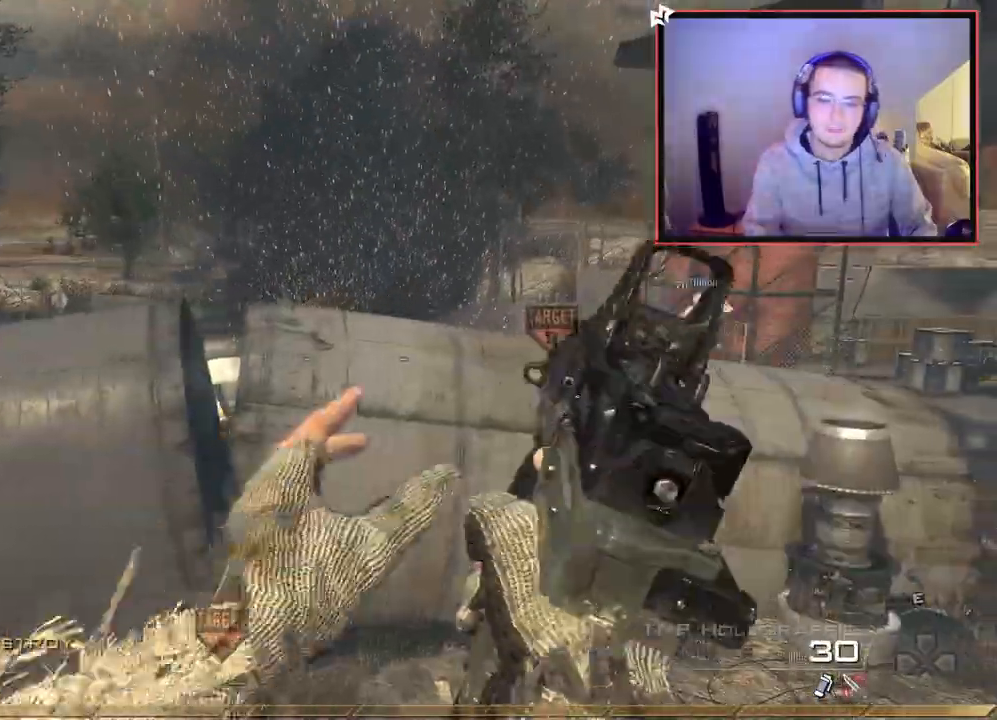
{"buttons": [], "left_stick": "up-right", "right_stick": "center", "events": [[83, "L1", "down"], [367, "right_stick", "up-left"], [417, "left_stick", "up-right"], [450, "L1", "up"], [500, "right_stick", "center"]]}
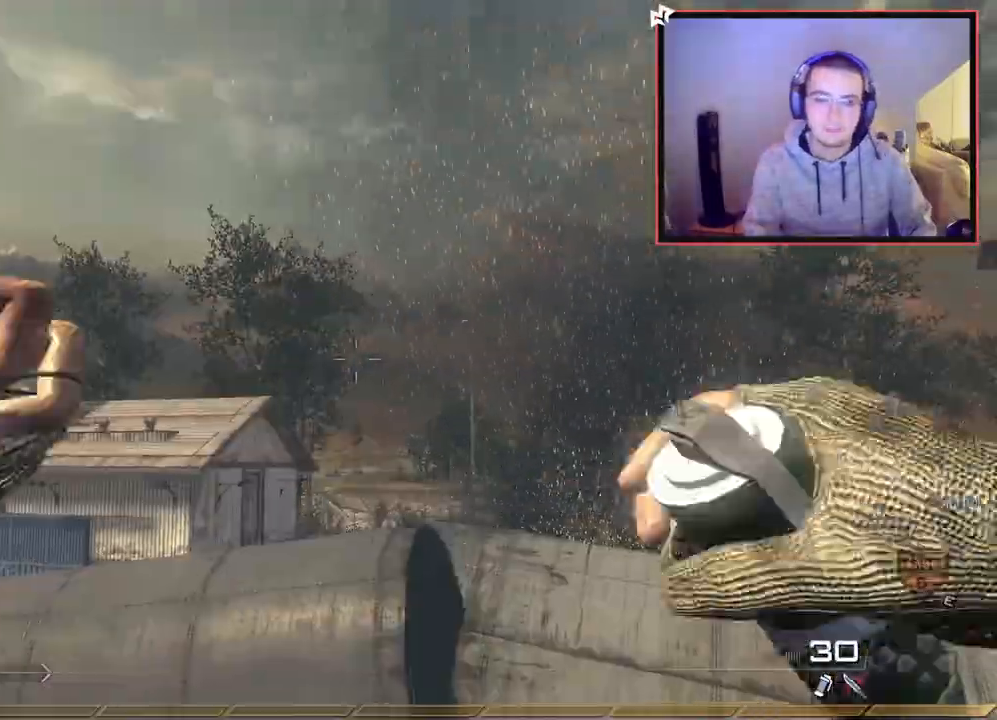
{"buttons": [], "left_stick": "down-left", "right_stick": "center", "events": [[134, "CIRCLE", "down"], [134, "left_stick", "center"], [201, "CIRCLE", "up"], [284, "left_stick", "down-left"], [367, "right_stick", "down"], [501, "right_stick", "center"]]}
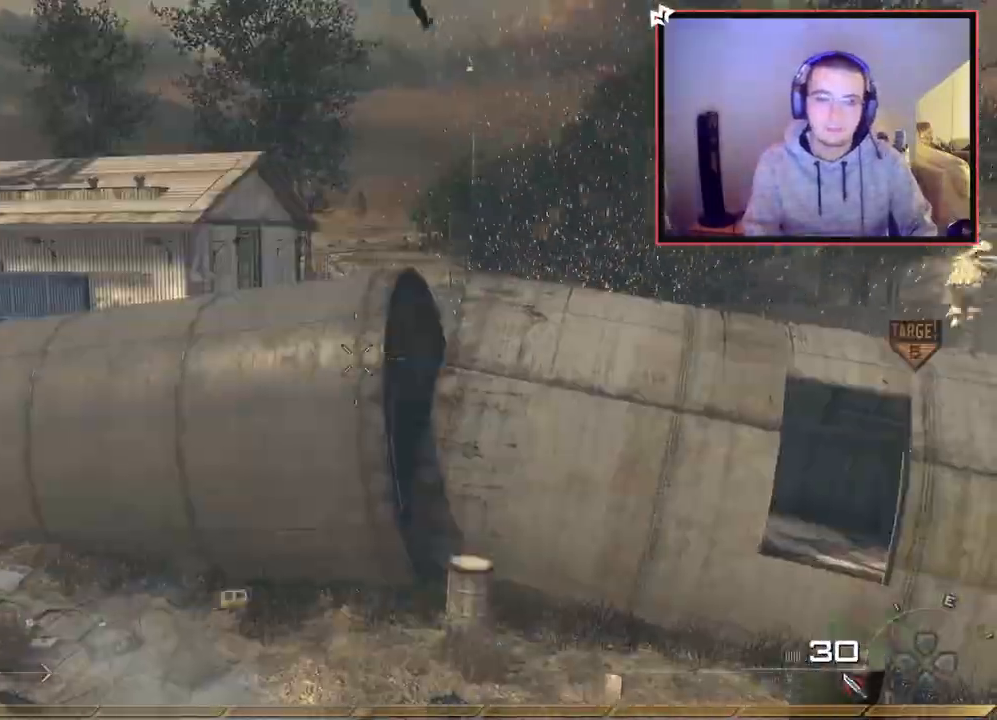
{"buttons": [], "left_stick": "down-right", "right_stick": "right", "events": [[50, "left_stick", "down-right"], [100, "CROSS", "down"], [217, "CROSS", "up"], [367, "right_stick", "right"]]}
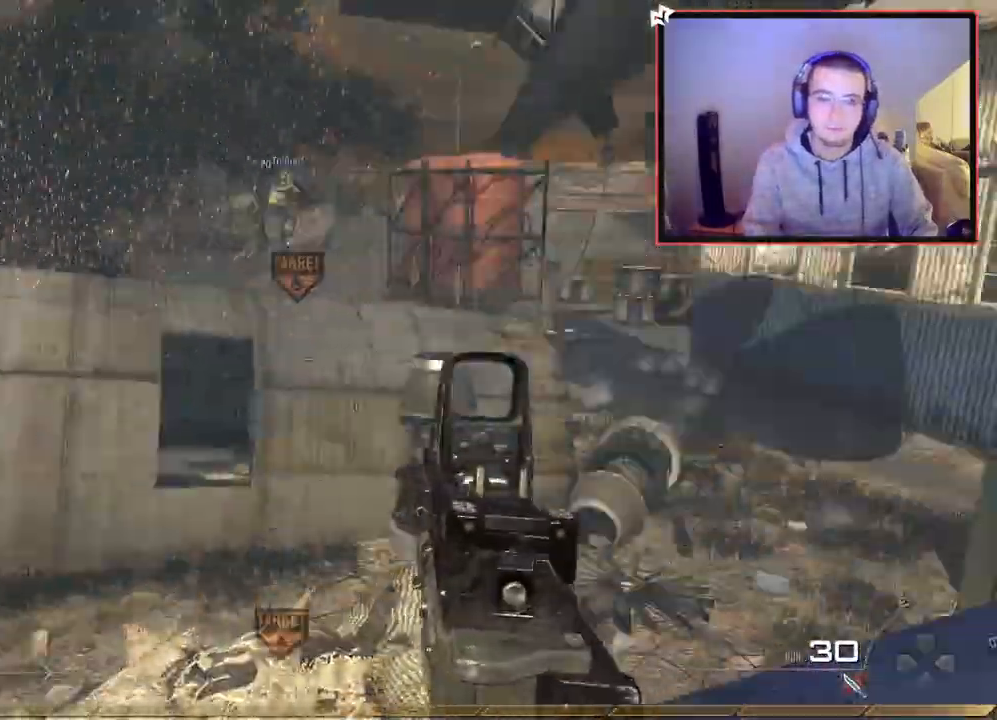
{"buttons": [], "left_stick": "up", "right_stick": "center", "events": [[34, "right_stick", "center"], [117, "left_stick", "up-right"], [401, "right_stick", "up-left"], [451, "left_stick", "up"], [451, "right_stick", "center"]]}
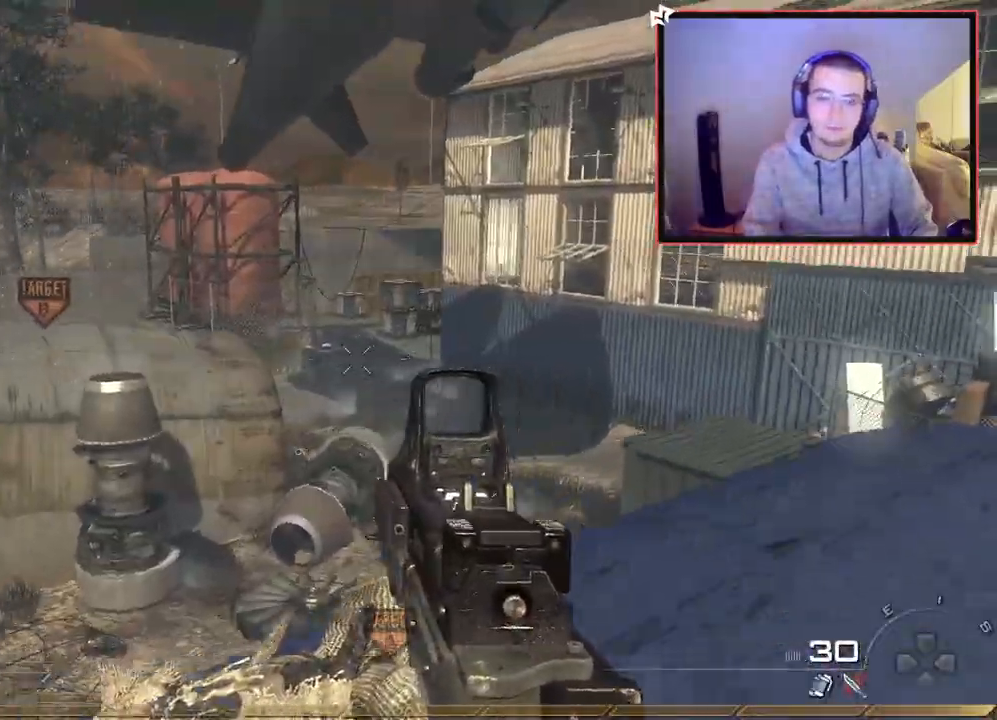
{"buttons": [], "left_stick": "up-left", "right_stick": "up-left", "events": [[50, "SQUARE", "down"], [50, "left_stick", "center"], [150, "SQUARE", "up"], [167, "left_stick", "up"], [267, "right_stick", "up-left"], [317, "L3", "down"], [350, "left_stick", "up-left"], [400, "TRIANGLE", "down"], [450, "L3", "up"], [500, "TRIANGLE", "up"]]}
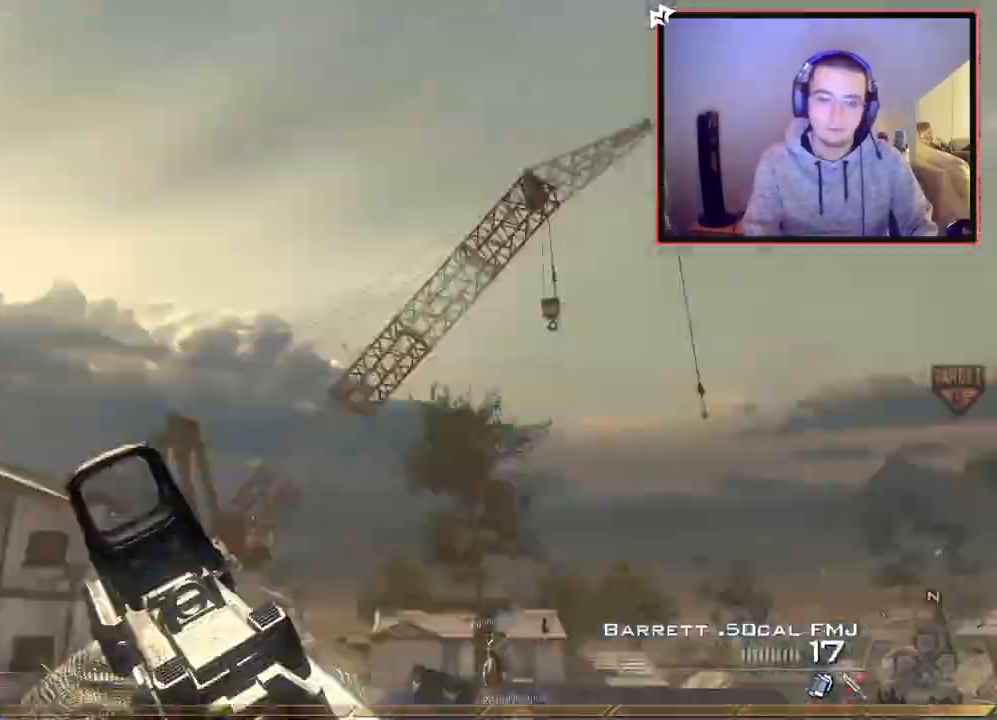
{"buttons": [], "left_stick": "up", "right_stick": "right", "events": [[50, "TRIANGLE", "down"], [50, "left_stick", "center"], [50, "right_stick", "left"], [100, "left_stick", "up-left"], [117, "TRIANGLE", "up"], [151, "SQUARE", "down"], [267, "right_stick", "down-right"], [284, "SQUARE", "up"], [317, "right_stick", "right"], [367, "CROSS", "down"], [484, "left_stick", "up"], [501, "CROSS", "up"]]}
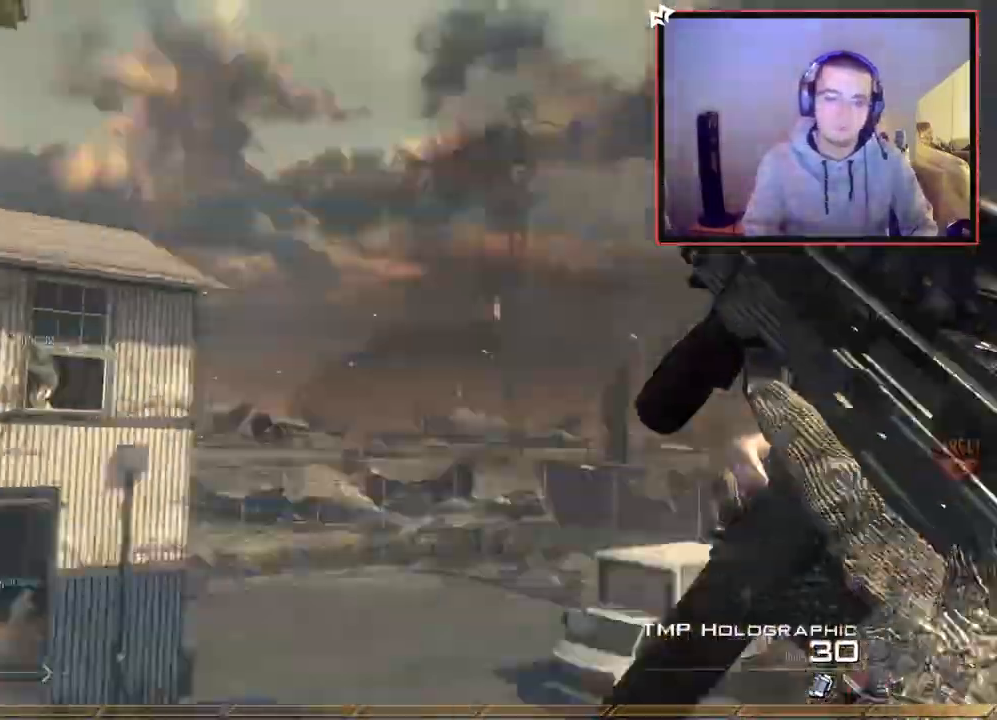
{"buttons": [], "left_stick": "up-left", "right_stick": "right", "events": [[67, "TRIANGLE", "down"], [167, "TRIANGLE", "up"], [267, "right_stick", "center"], [384, "right_stick", "right"], [467, "left_stick", "up-left"]]}
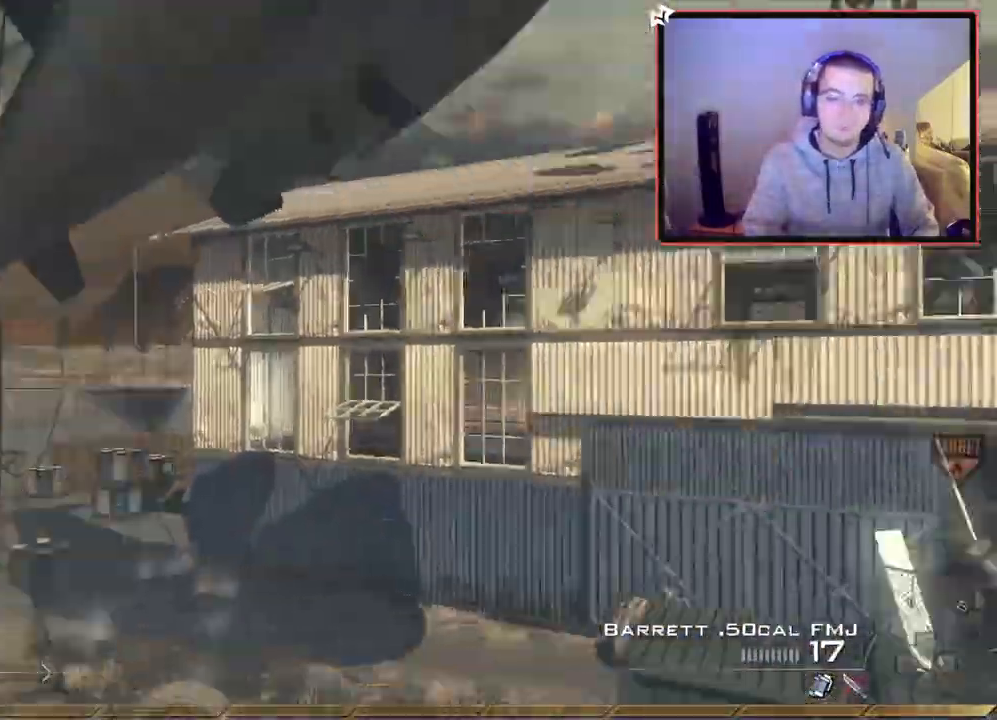
{"buttons": ["CIRCLE", "R2"], "left_stick": "down-left", "right_stick": "center", "events": [[151, "TRIANGLE", "down"], [217, "TRIANGLE", "up"], [267, "TRIANGLE", "down"], [284, "R2", "down"], [284, "right_stick", "center"], [351, "SQUARE", "down"], [351, "TRIANGLE", "up"], [367, "CIRCLE", "down"], [401, "left_stick", "down-left"], [484, "SQUARE", "up"]]}
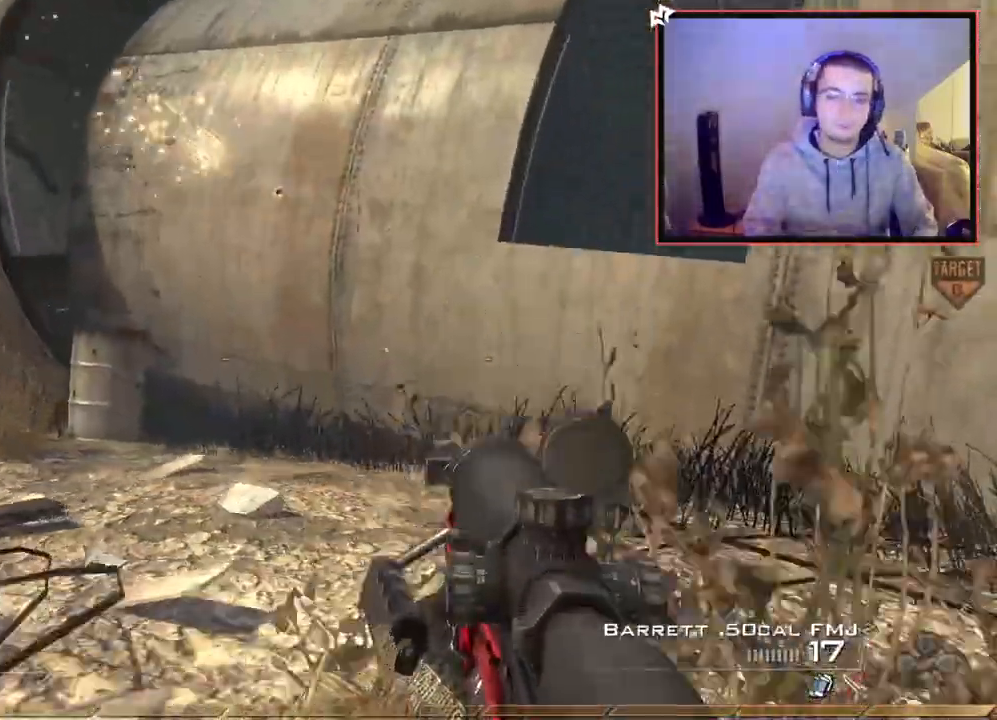
{"buttons": [], "left_stick": "down-right", "right_stick": "center", "events": [[50, "left_stick", "down"], [284, "CIRCLE", "up"], [284, "R2", "up"], [350, "CROSS", "down"], [467, "CROSS", "up"], [467, "left_stick", "down-right"]]}
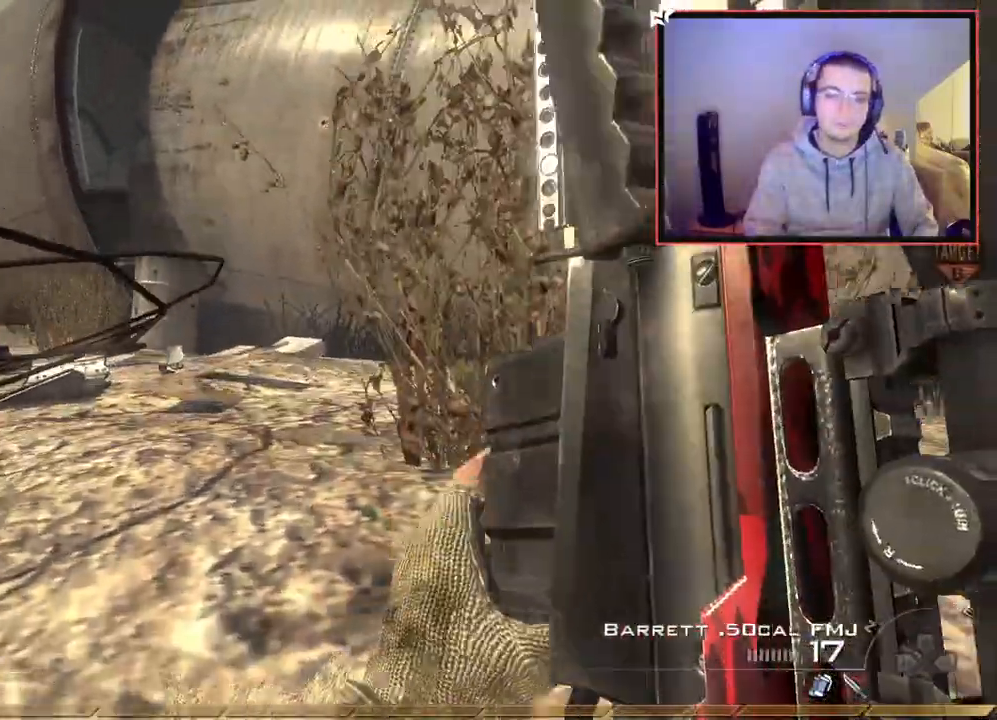
{"buttons": [], "left_stick": "up-right", "right_stick": "center", "events": [[184, "right_stick", "right"], [367, "left_stick", "up-right"], [451, "right_stick", "center"]]}
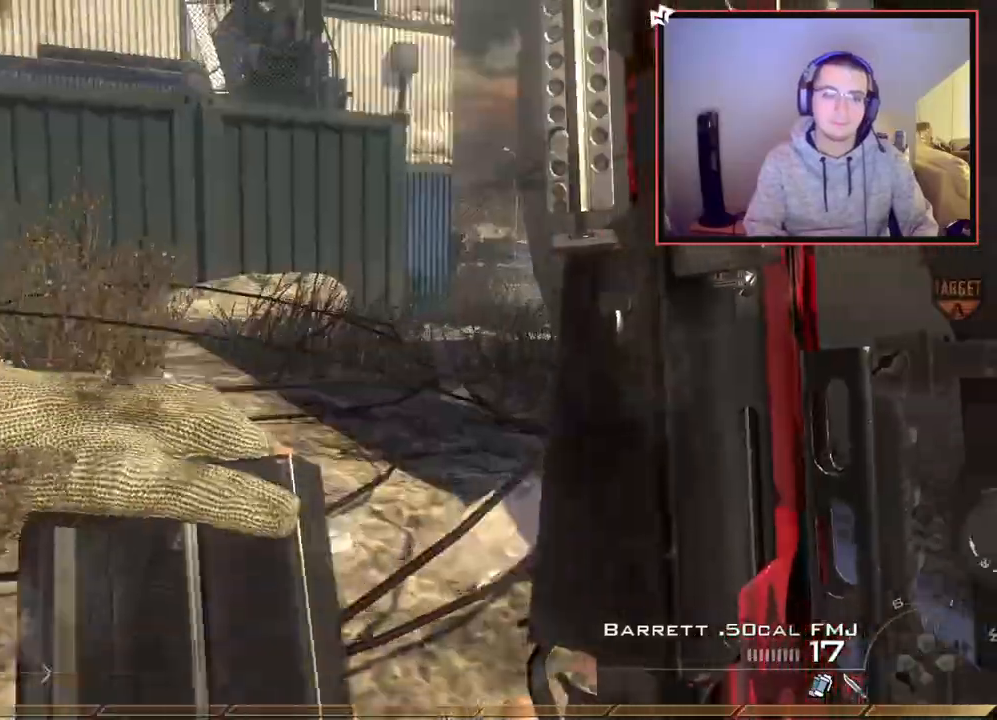
{"buttons": ["L3"], "left_stick": "up", "right_stick": "center", "events": [[267, "TRIANGLE", "down"], [334, "L3", "down"], [334, "TRIANGLE", "up"], [384, "left_stick", "up"]]}
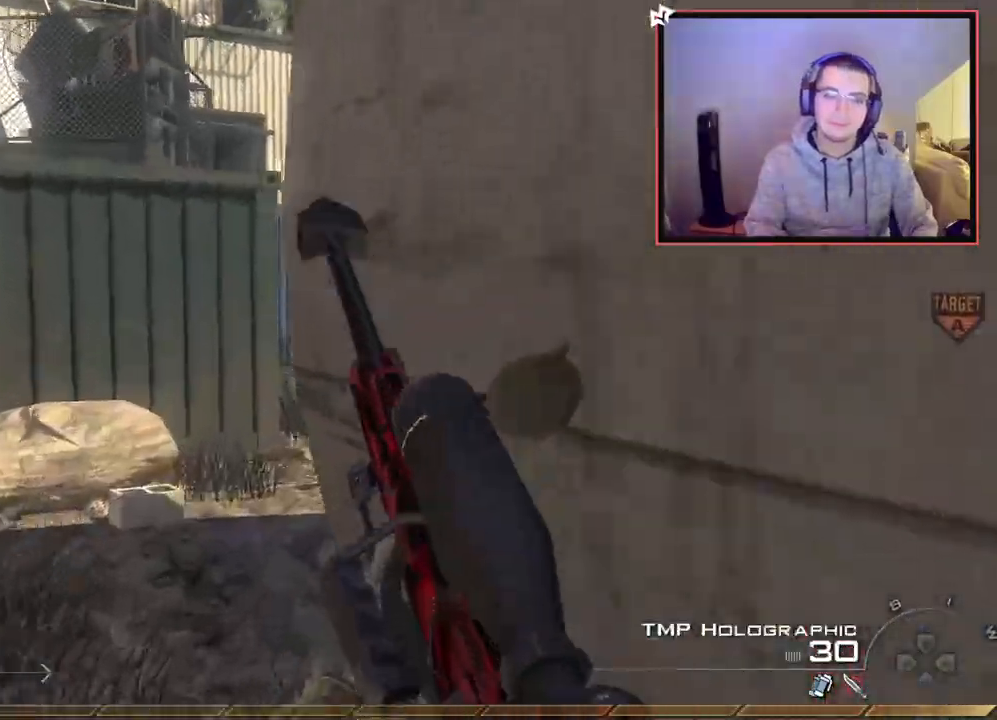
{"buttons": [], "left_stick": "up", "right_stick": "center", "events": [[100, "L3", "up"], [250, "right_stick", "right"], [350, "right_stick", "center"]]}
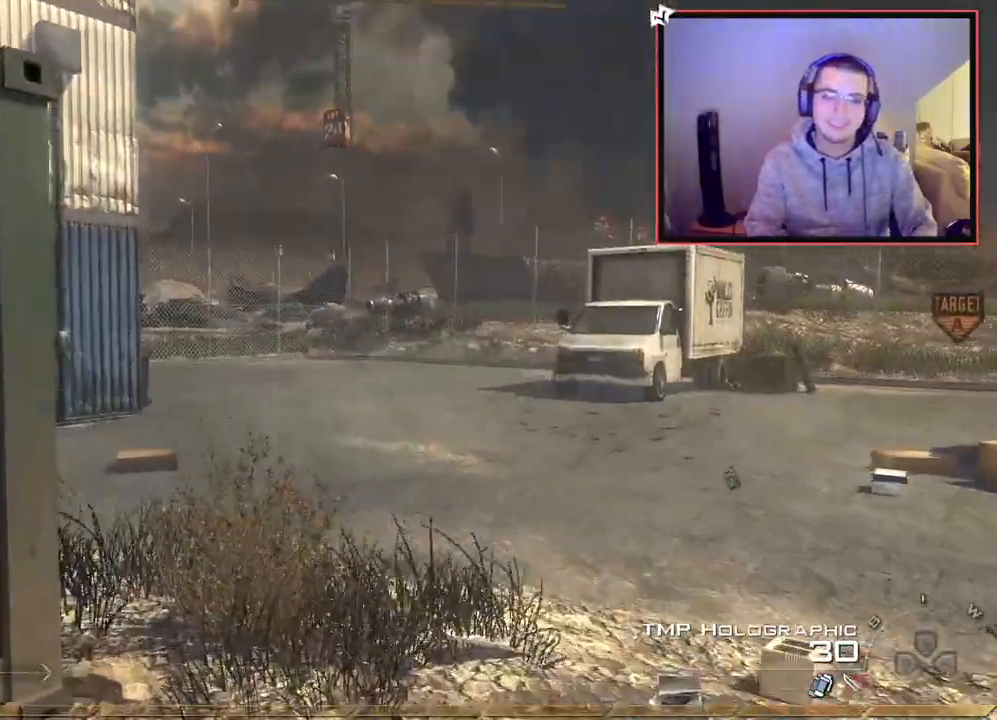
{"buttons": ["TRIANGLE"], "left_stick": "up", "right_stick": "center", "events": [[184, "right_stick", "left"], [334, "right_stick", "center"], [451, "TRIANGLE", "down"]]}
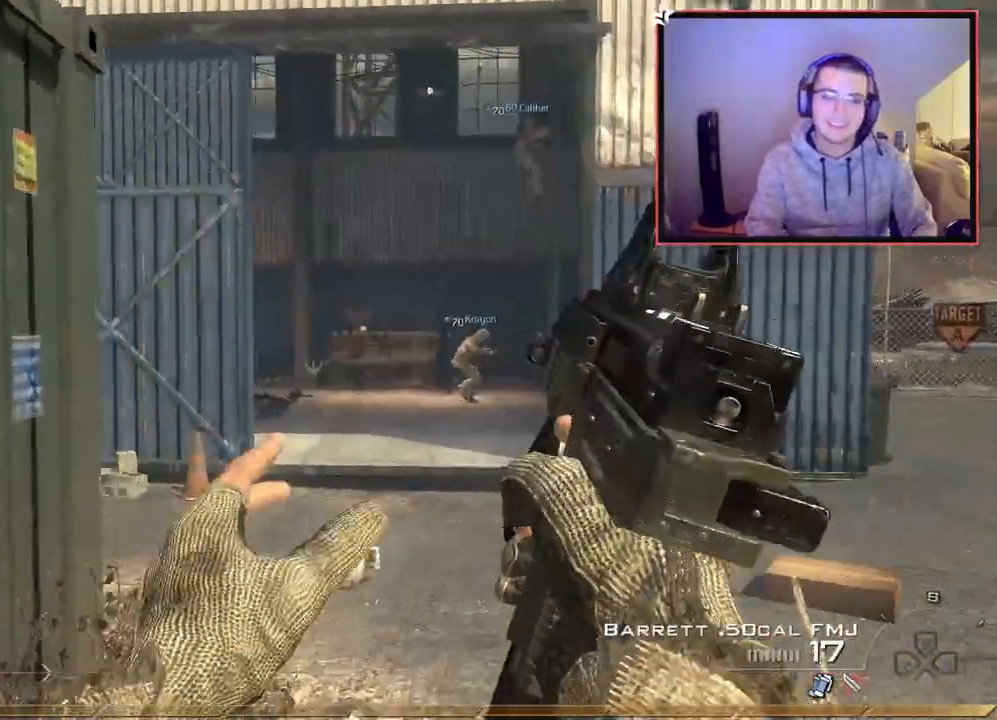
{"buttons": [], "left_stick": "up", "right_stick": "center", "events": [[33, "TRIANGLE", "up"], [83, "TRIANGLE", "down"], [150, "SQUARE", "down"], [183, "TRIANGLE", "up"], [267, "SQUARE", "up"], [417, "right_stick", "right"], [500, "right_stick", "center"]]}
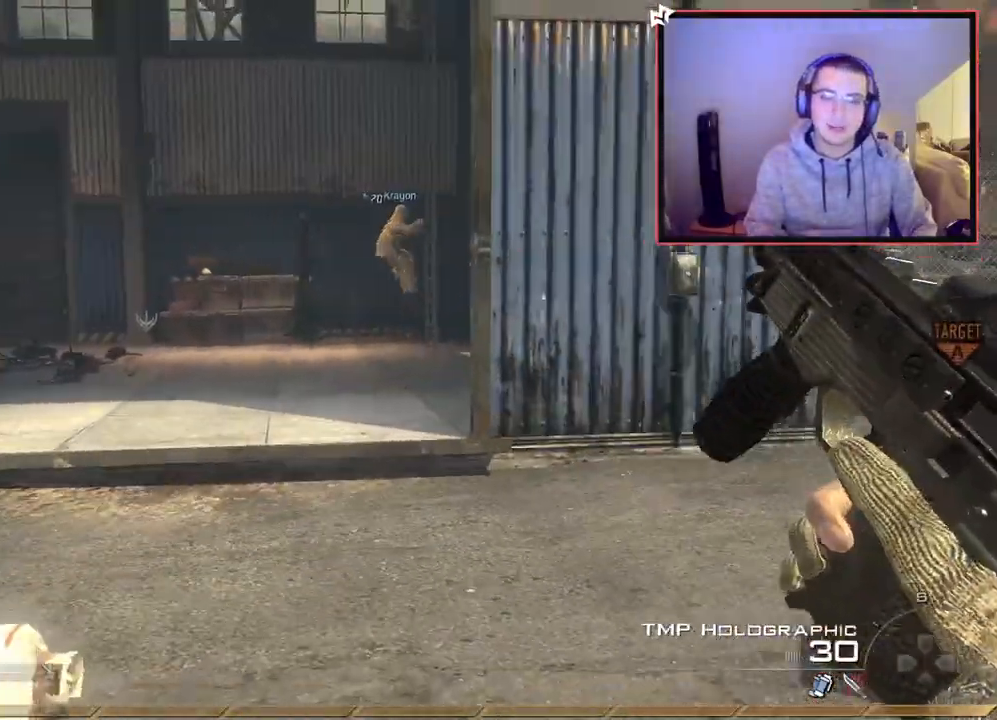
{"buttons": ["L3"], "left_stick": "up", "right_stick": "center", "events": [[250, "TRIANGLE", "down"], [301, "L3", "down"], [317, "TRIANGLE", "up"]]}
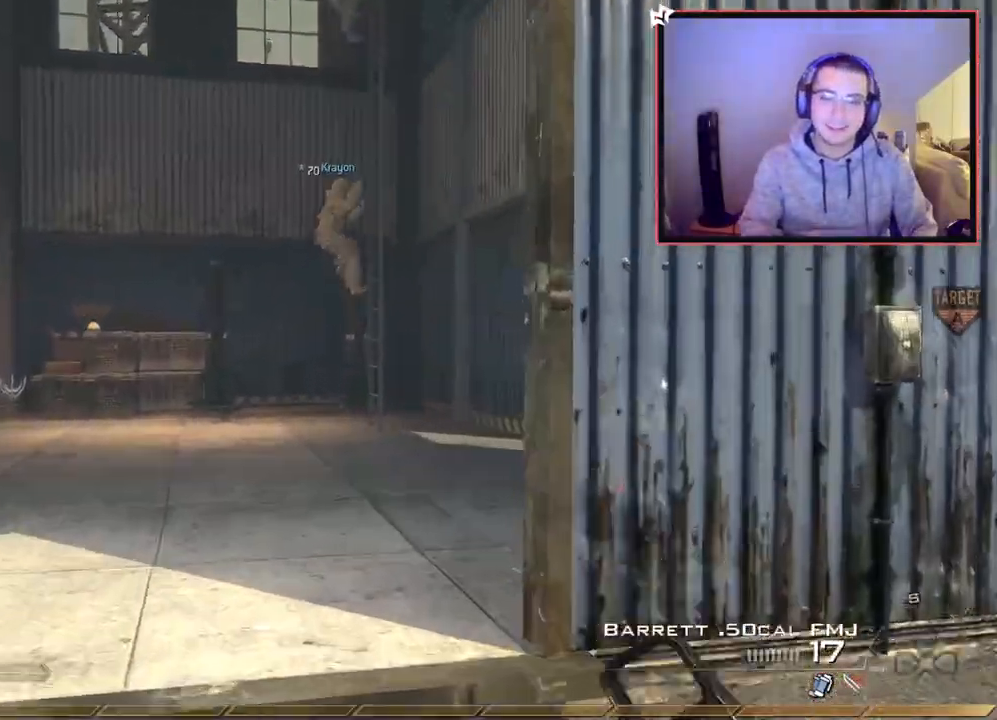
{"buttons": [], "left_stick": "up", "right_stick": "center", "events": [[100, "L3", "up"], [383, "TRIANGLE", "down"], [467, "TRIANGLE", "up"]]}
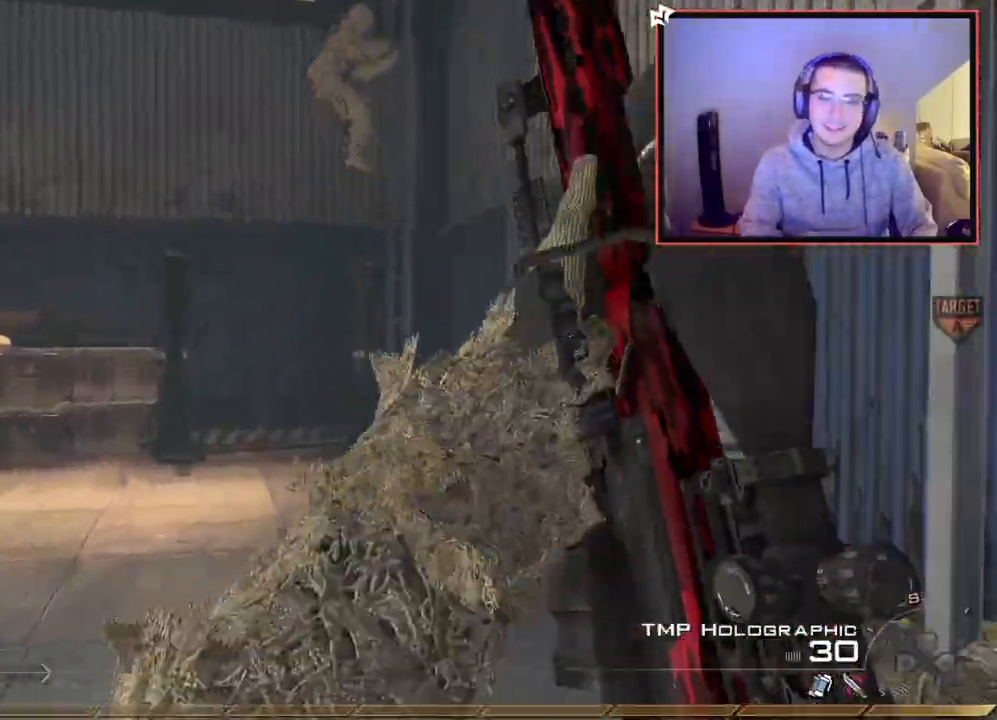
{"buttons": ["TRIANGLE"], "left_stick": "up", "right_stick": "center", "events": [[34, "TRIANGLE", "down"], [167, "TRIANGLE", "up"], [417, "TRIANGLE", "down"]]}
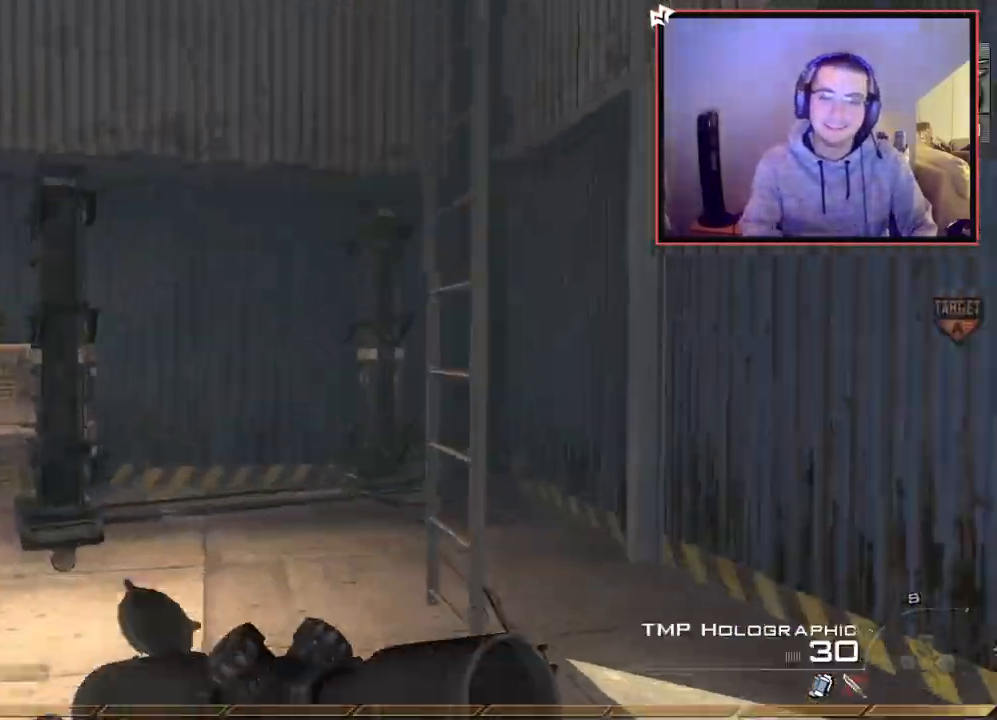
{"buttons": ["L2"], "left_stick": "up-right", "right_stick": "center", "events": [[16, "TRIANGLE", "up"], [66, "TRIANGLE", "down"], [183, "TRIANGLE", "up"], [300, "right_stick", "right"], [350, "left_stick", "center"], [433, "L2", "down"], [484, "right_stick", "center"], [500, "left_stick", "up-right"]]}
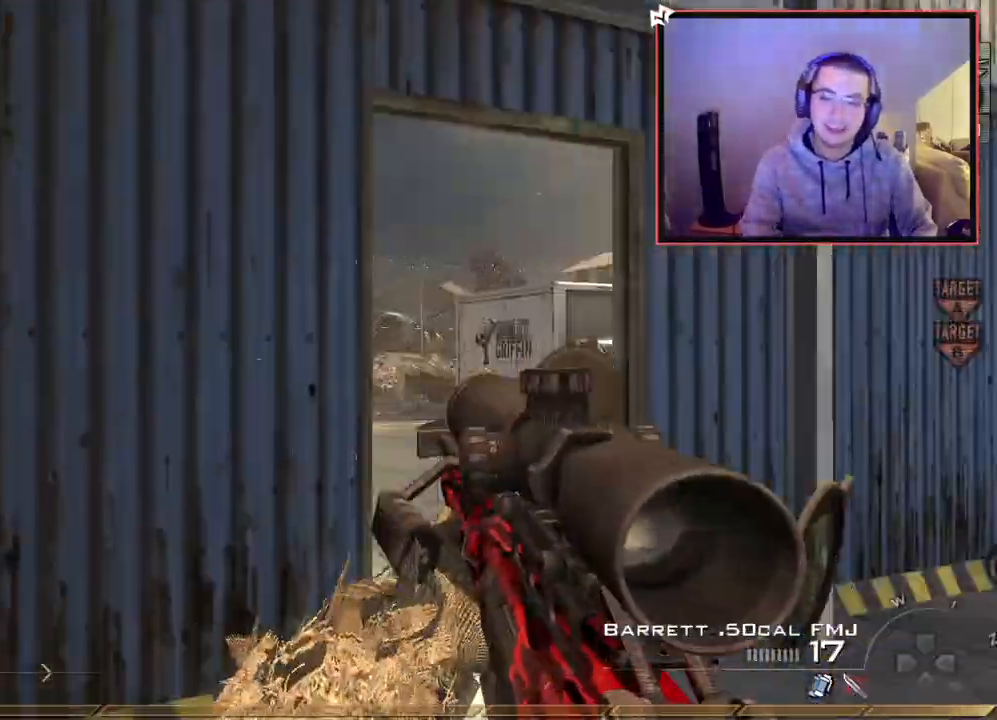
{"buttons": [], "left_stick": "up", "right_stick": "left", "events": [[50, "CROSS", "down"], [167, "CIRCLE", "down"], [184, "CROSS", "up"], [200, "TRIANGLE", "down"], [217, "CIRCLE", "up"], [217, "left_stick", "up"], [234, "L2", "up"], [301, "L3", "down"], [351, "TRIANGLE", "up"], [434, "right_stick", "left"], [451, "L3", "up"]]}
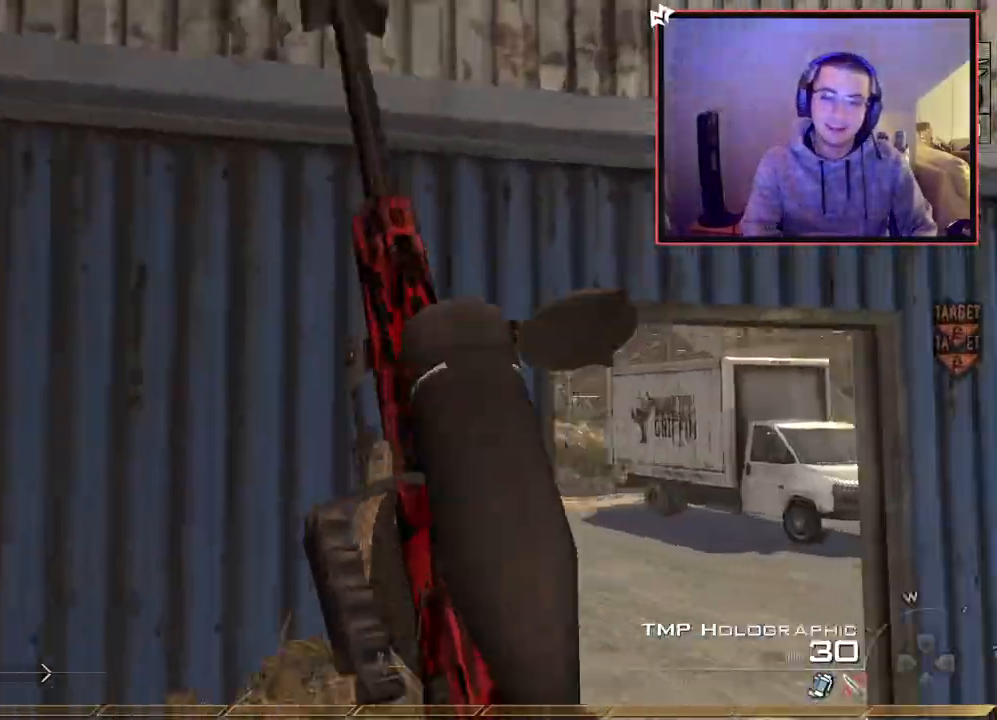
{"buttons": [], "left_stick": "up", "right_stick": "center", "events": [[33, "right_stick", "center"]]}
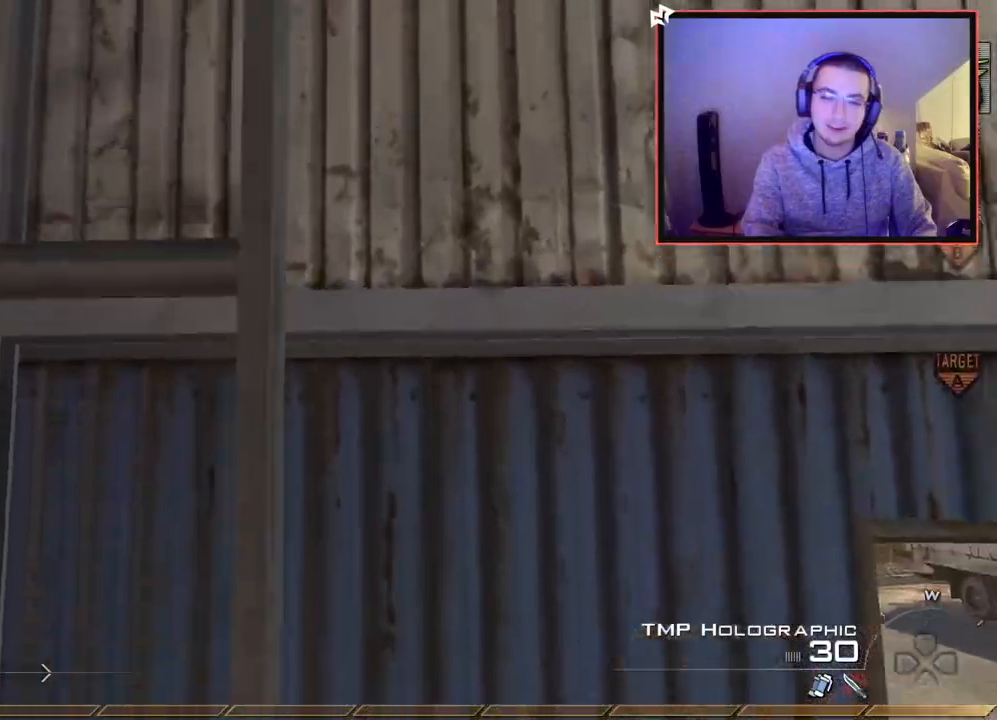
{"buttons": [], "left_stick": "up", "right_stick": "down-left", "events": [[117, "right_stick", "up"], [267, "right_stick", "center"], [501, "right_stick", "down-left"]]}
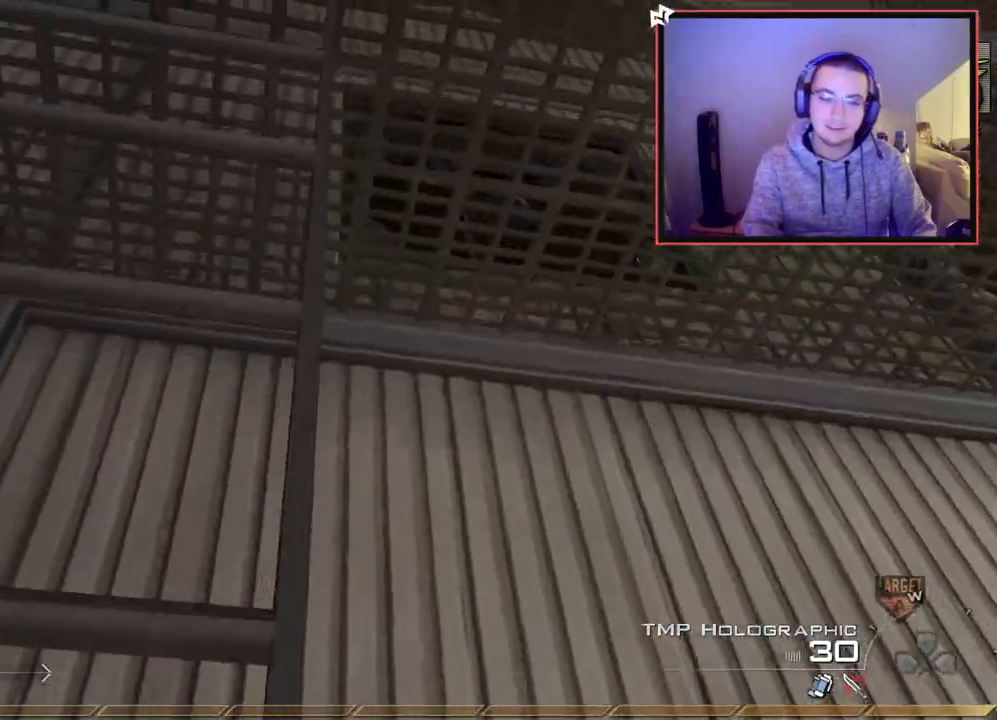
{"buttons": [], "left_stick": "up", "right_stick": "down-right", "events": [[133, "right_stick", "down-right"], [283, "right_stick", "left"], [417, "right_stick", "down-right"]]}
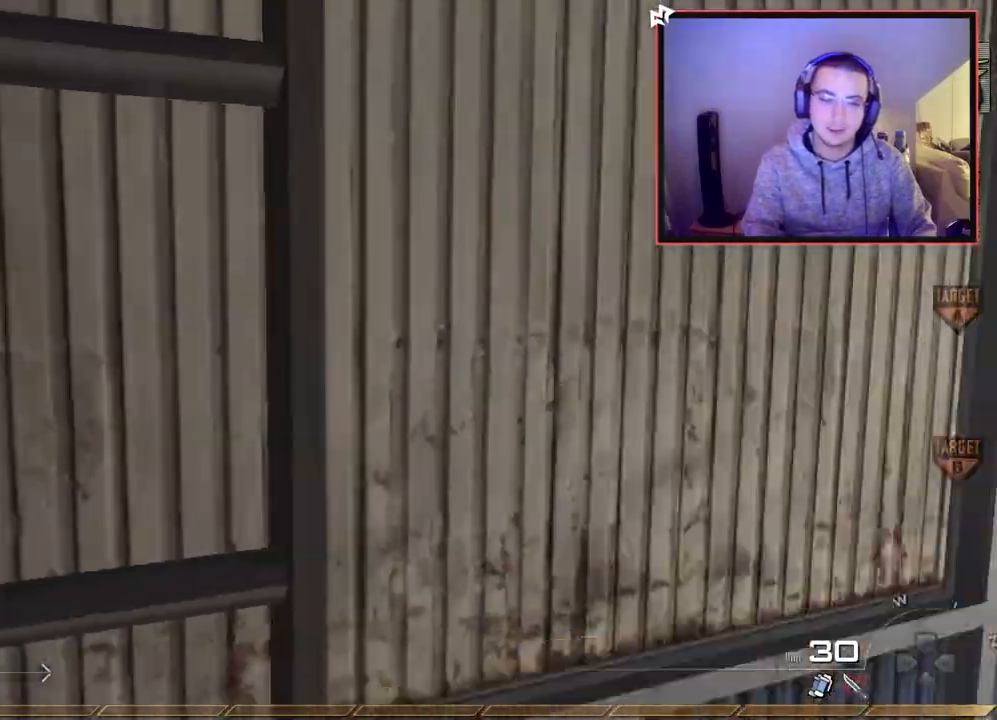
{"buttons": [], "left_stick": "up", "right_stick": "center", "events": [[34, "right_stick", "up"], [167, "right_stick", "down"], [301, "right_stick", "up-left"], [434, "right_stick", "center"]]}
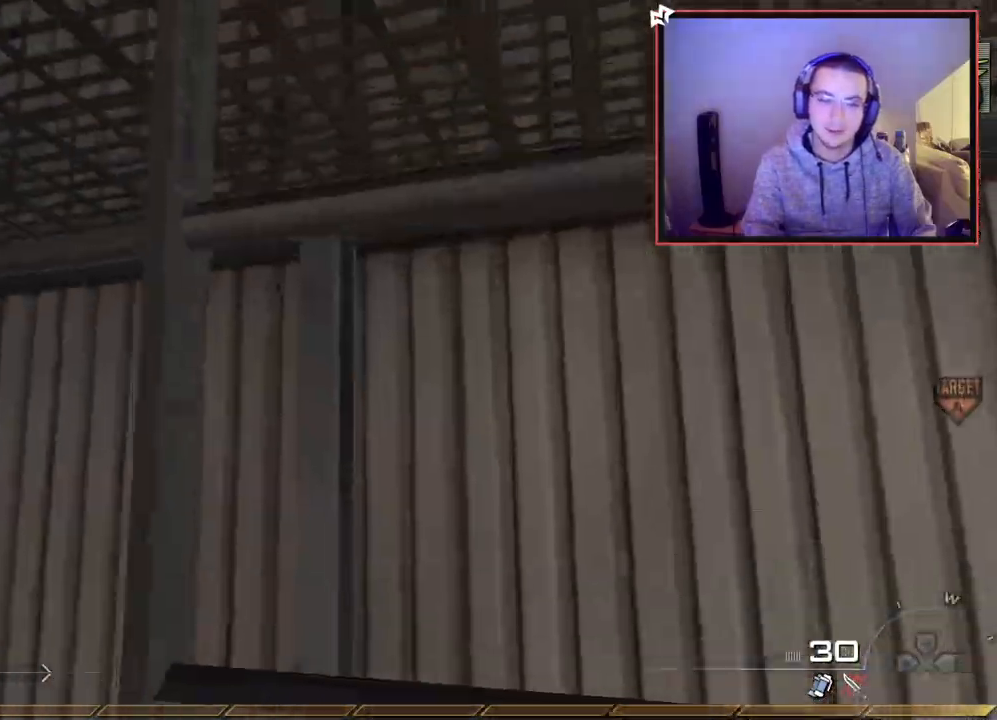
{"buttons": [], "left_stick": "up", "right_stick": "center", "events": [[50, "right_stick", "right"], [200, "right_stick", "down-left"], [317, "right_stick", "down-right"], [500, "right_stick", "center"]]}
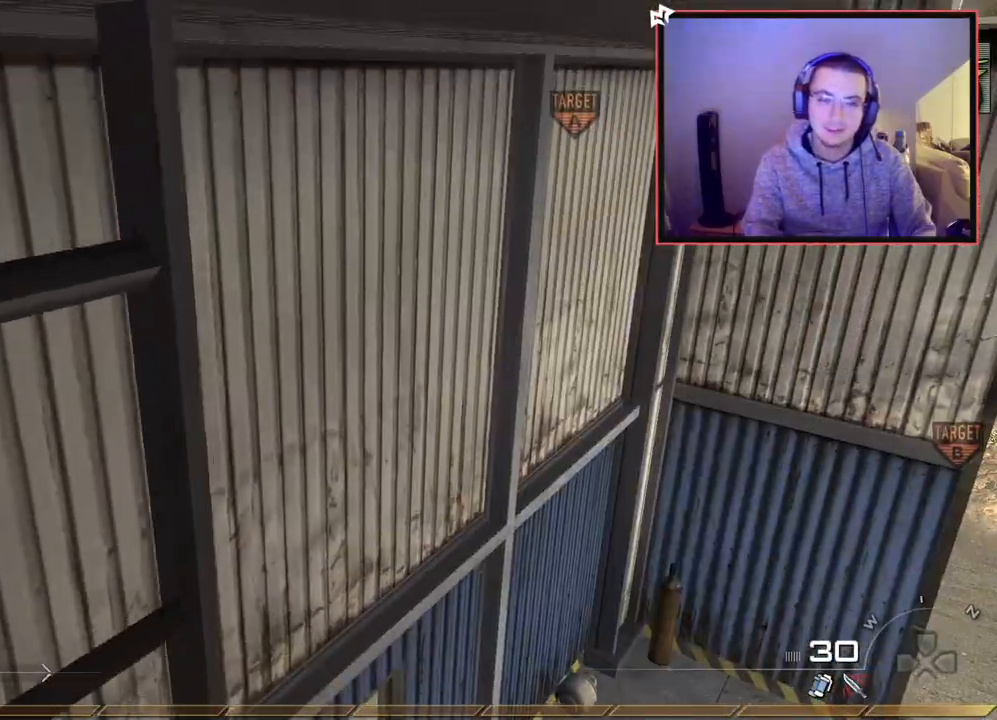
{"buttons": [], "left_stick": "up", "right_stick": "center", "events": [[184, "right_stick", "up-left"], [351, "right_stick", "center"]]}